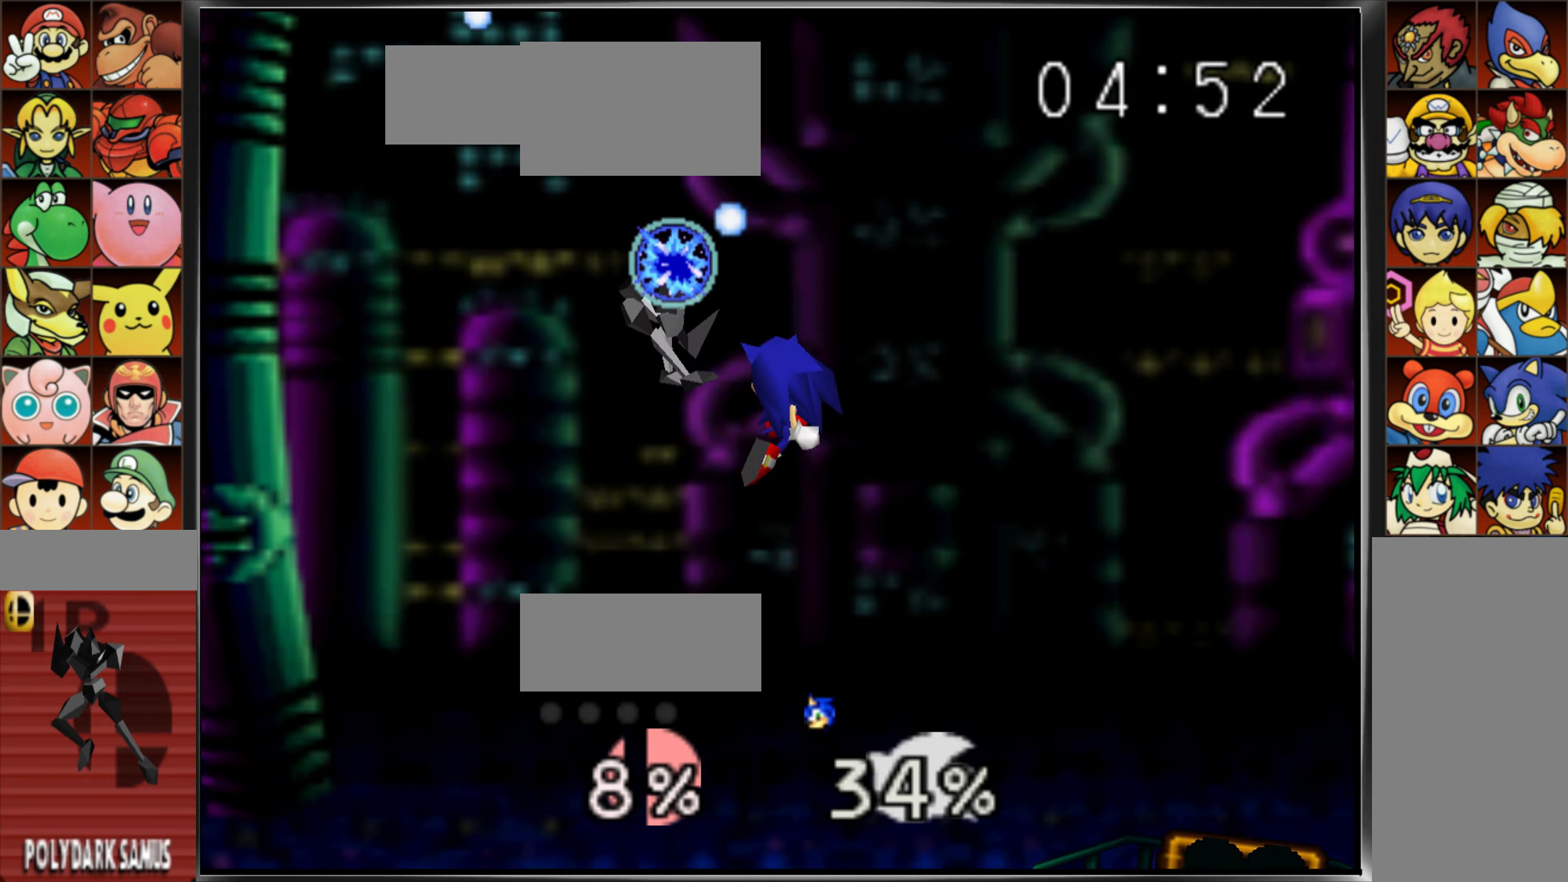
Gameplay with a controller (Nintendo layout); each line is a JSON object with the inputs held at the frame after it. "events" lists button and stick changes between this image and that frame as [ms after this image, input, new state], when the widget could be followed in between. Not read: A DPAD_LEFT L3 R3.
{"buttons": [], "left_stick": "right"}
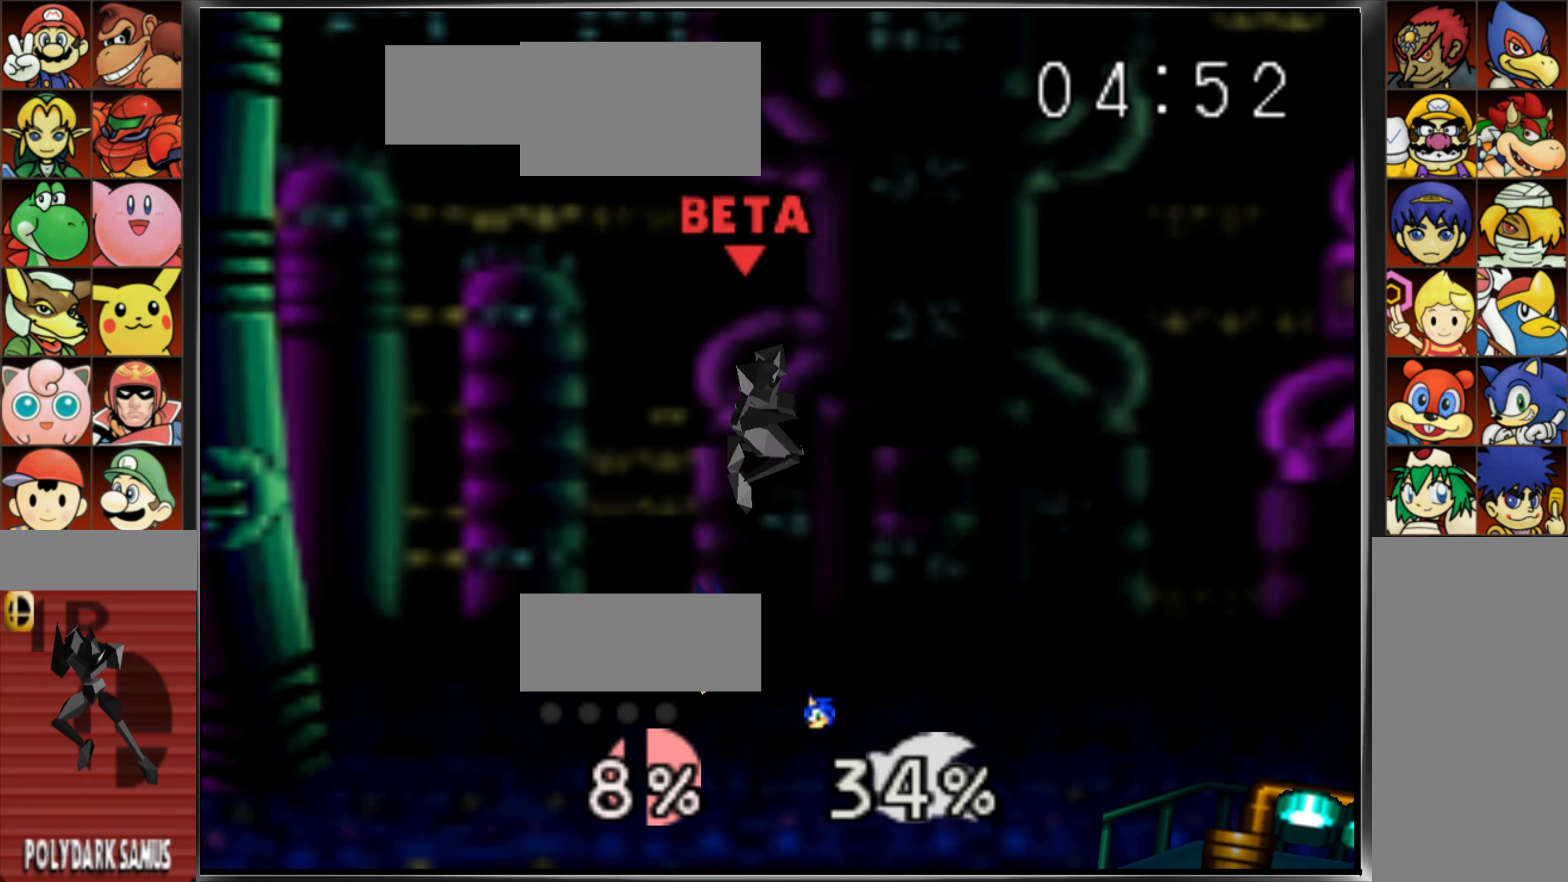
{"buttons": [], "left_stick": "right", "events": [[33, "left_stick", "down"], [133, "Z", "down"], [183, "left_stick", "center"], [267, "Z", "up"], [333, "Z", "down"], [333, "left_stick", "right"], [467, "Z", "up"]]}
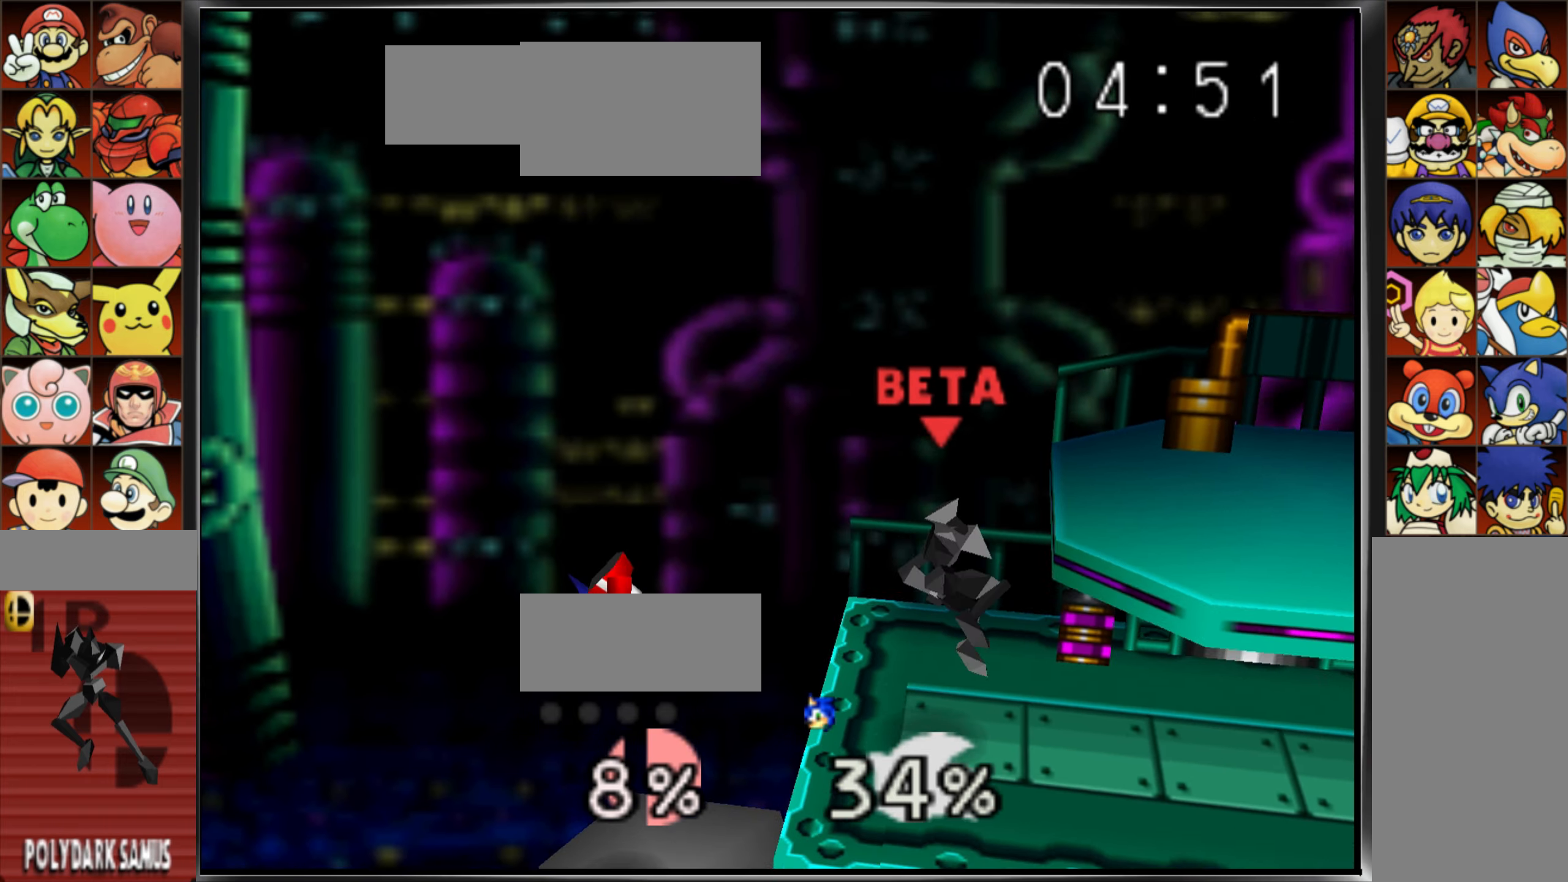
{"buttons": ["Z"], "left_stick": "center", "events": [[117, "left_stick", "center"], [250, "left_stick", "left"], [451, "left_stick", "center"], [484, "Z", "down"]]}
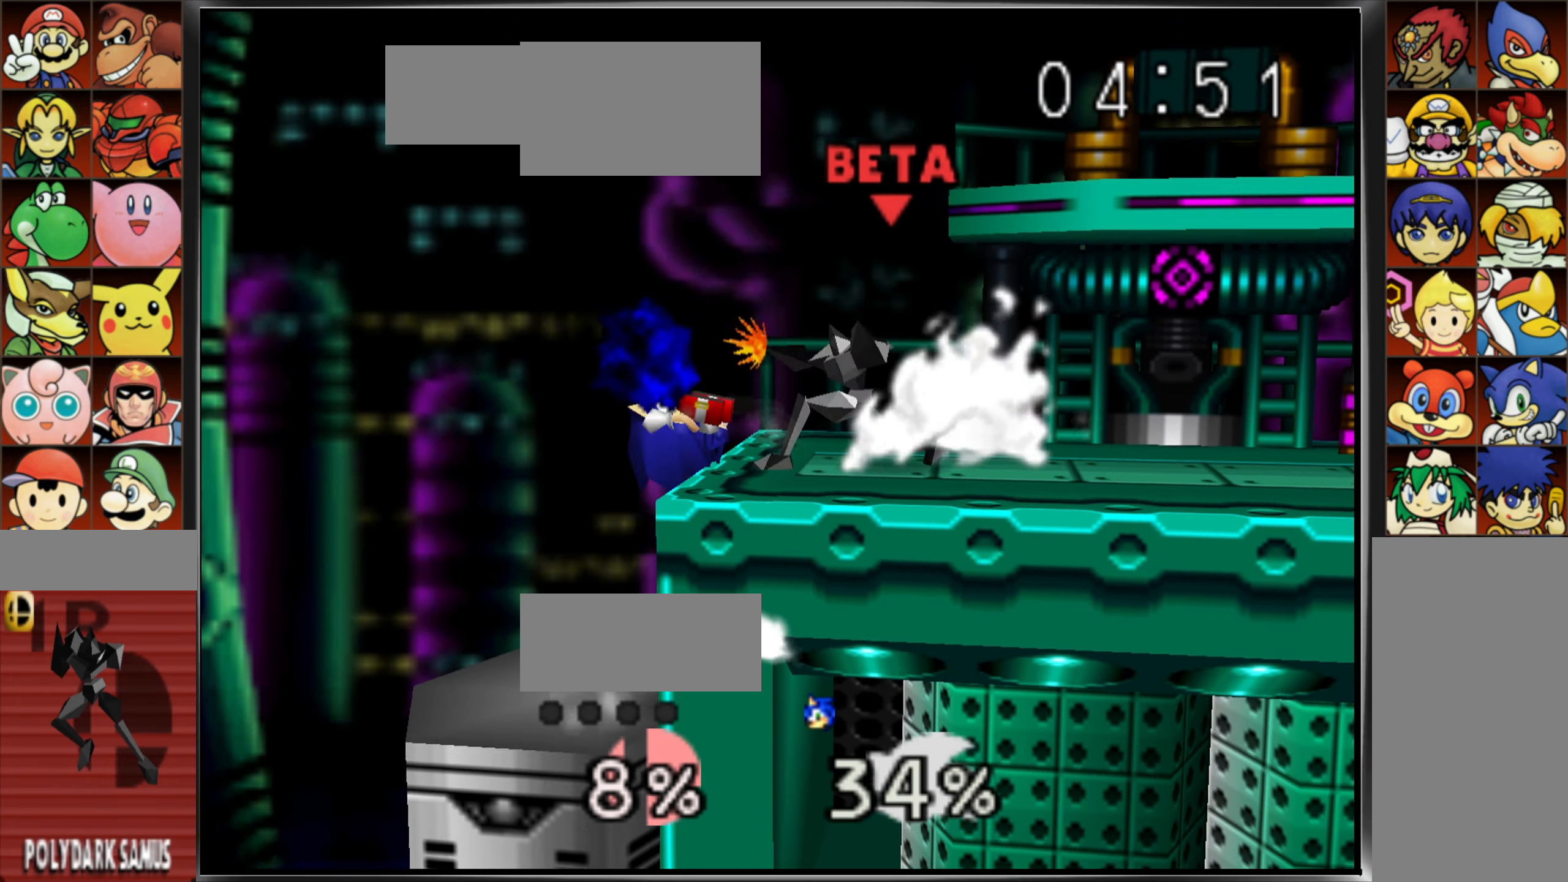
{"buttons": [], "left_stick": "center", "events": [[83, "Z", "up"], [167, "Z", "down"], [367, "Z", "up"]]}
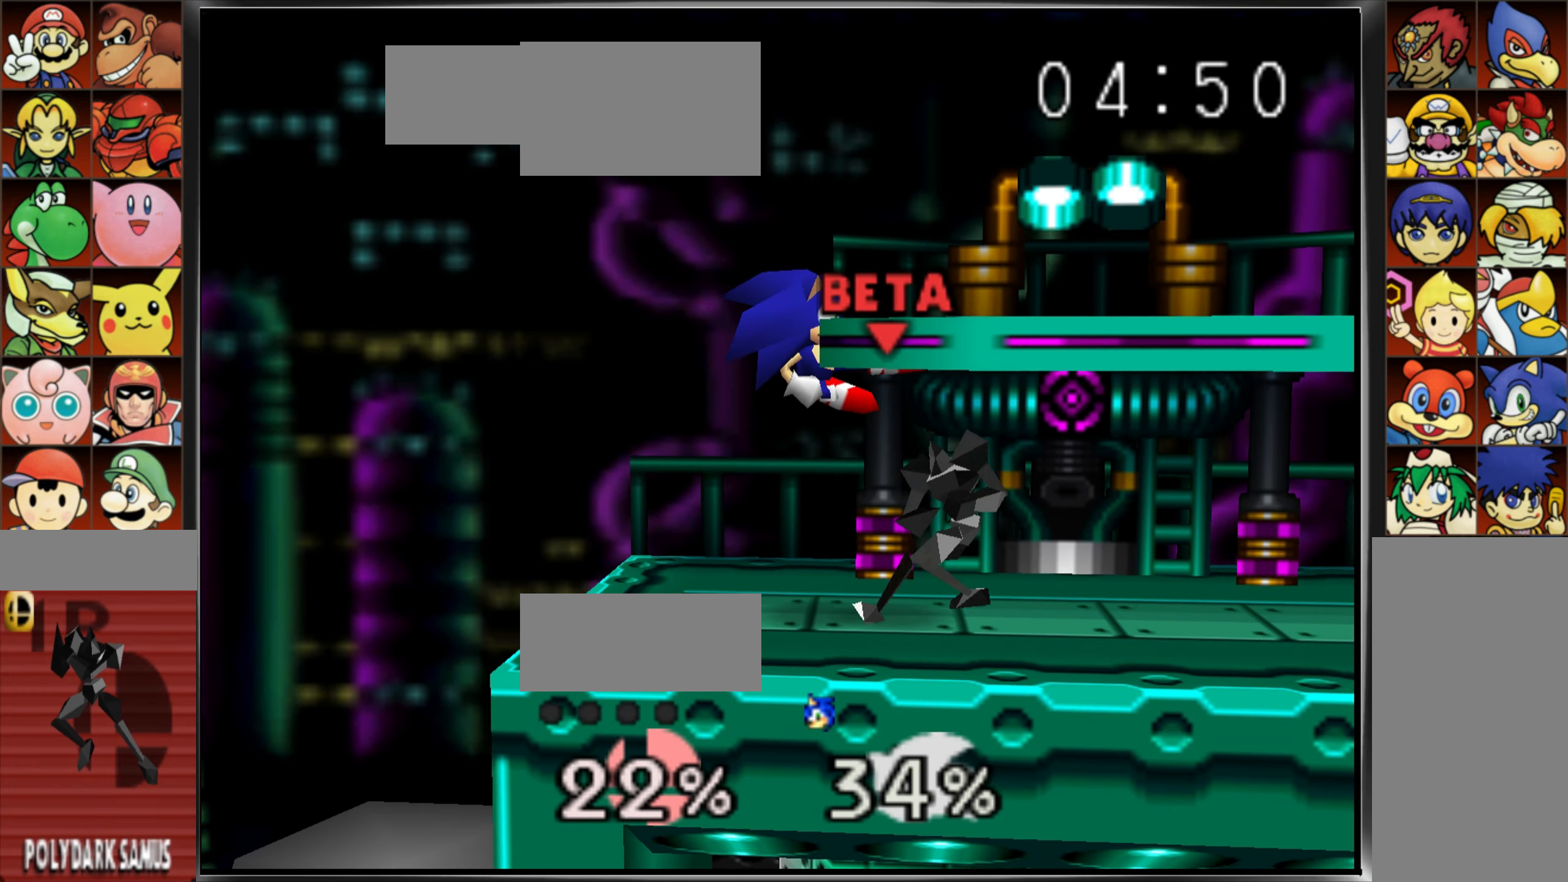
{"buttons": [], "left_stick": "center", "events": [[150, "left_stick", "up"], [317, "left_stick", "center"]]}
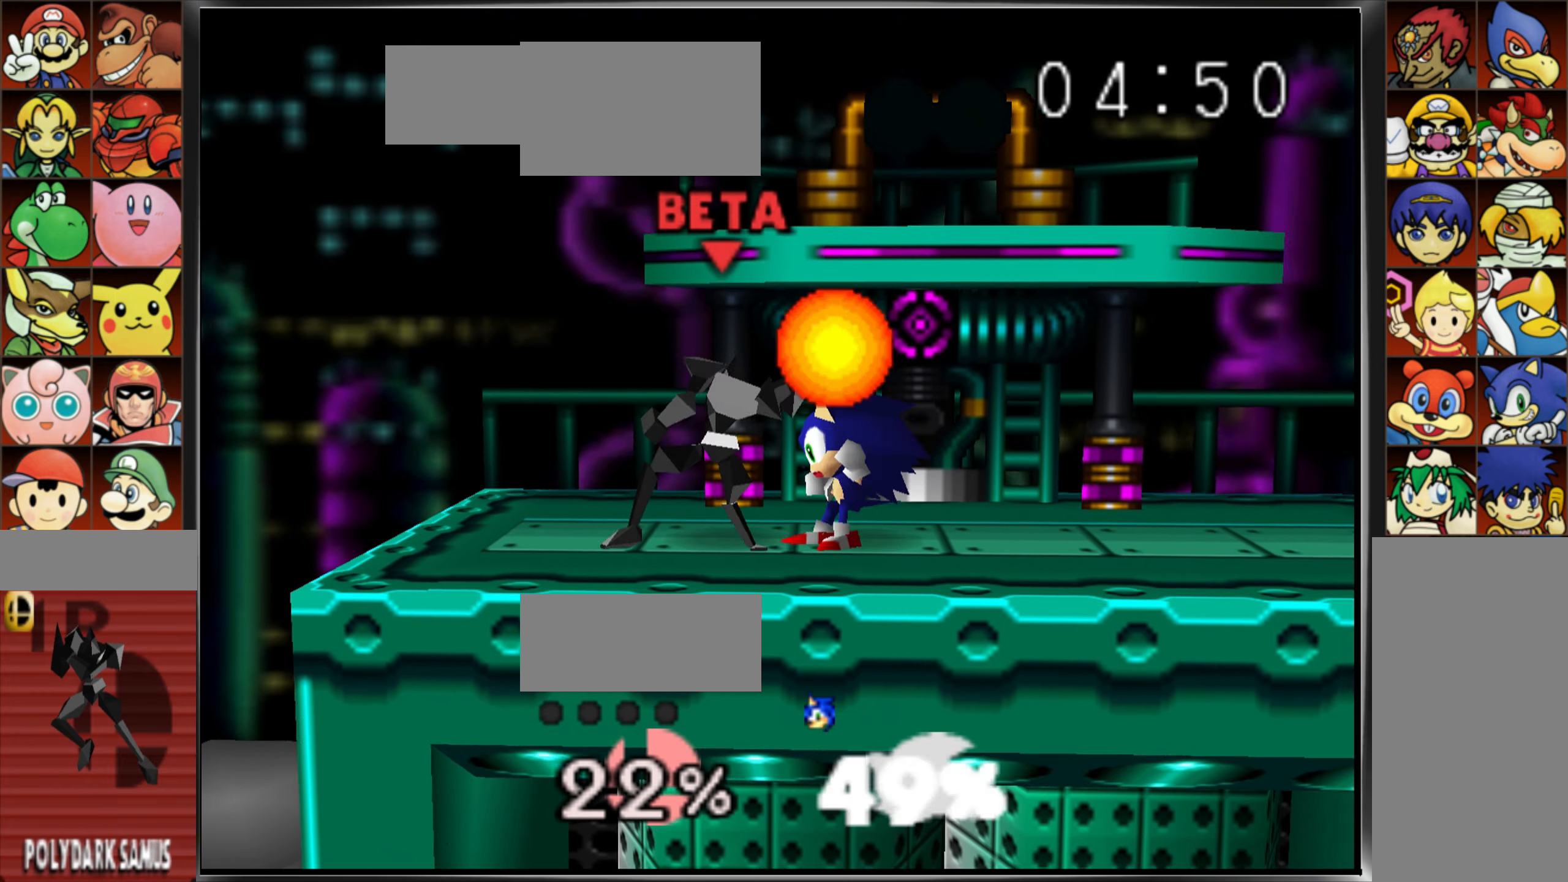
{"buttons": [], "left_stick": "center", "events": []}
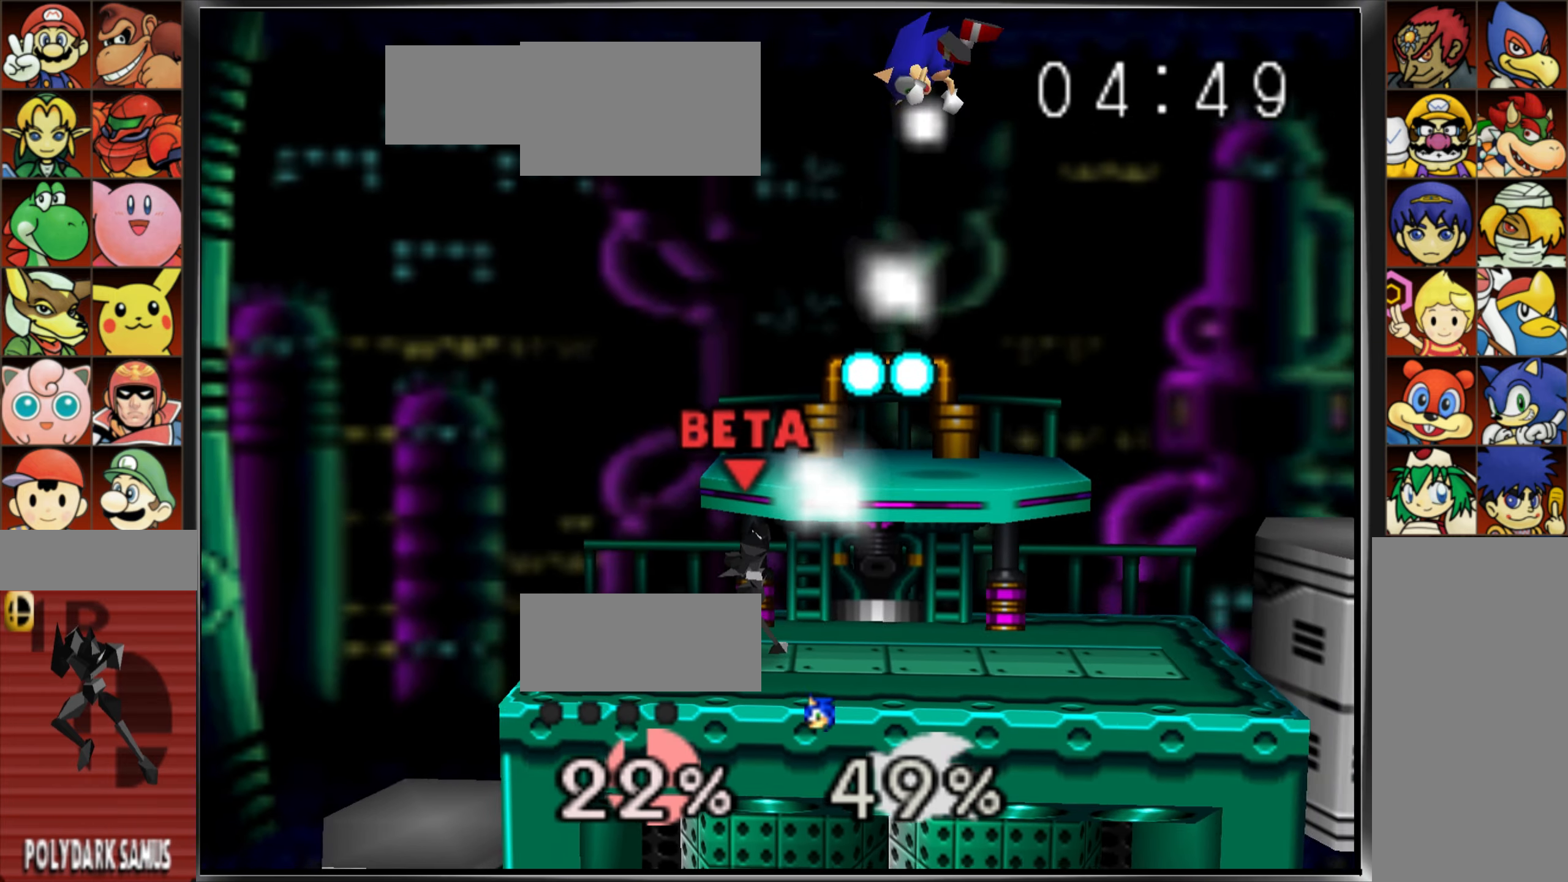
{"buttons": [], "left_stick": "center", "events": [[34, "left_stick", "right"], [134, "C_UP", "down"], [250, "left_stick", "center"], [301, "left_stick", "left"], [334, "C_UP", "up"], [451, "left_stick", "center"]]}
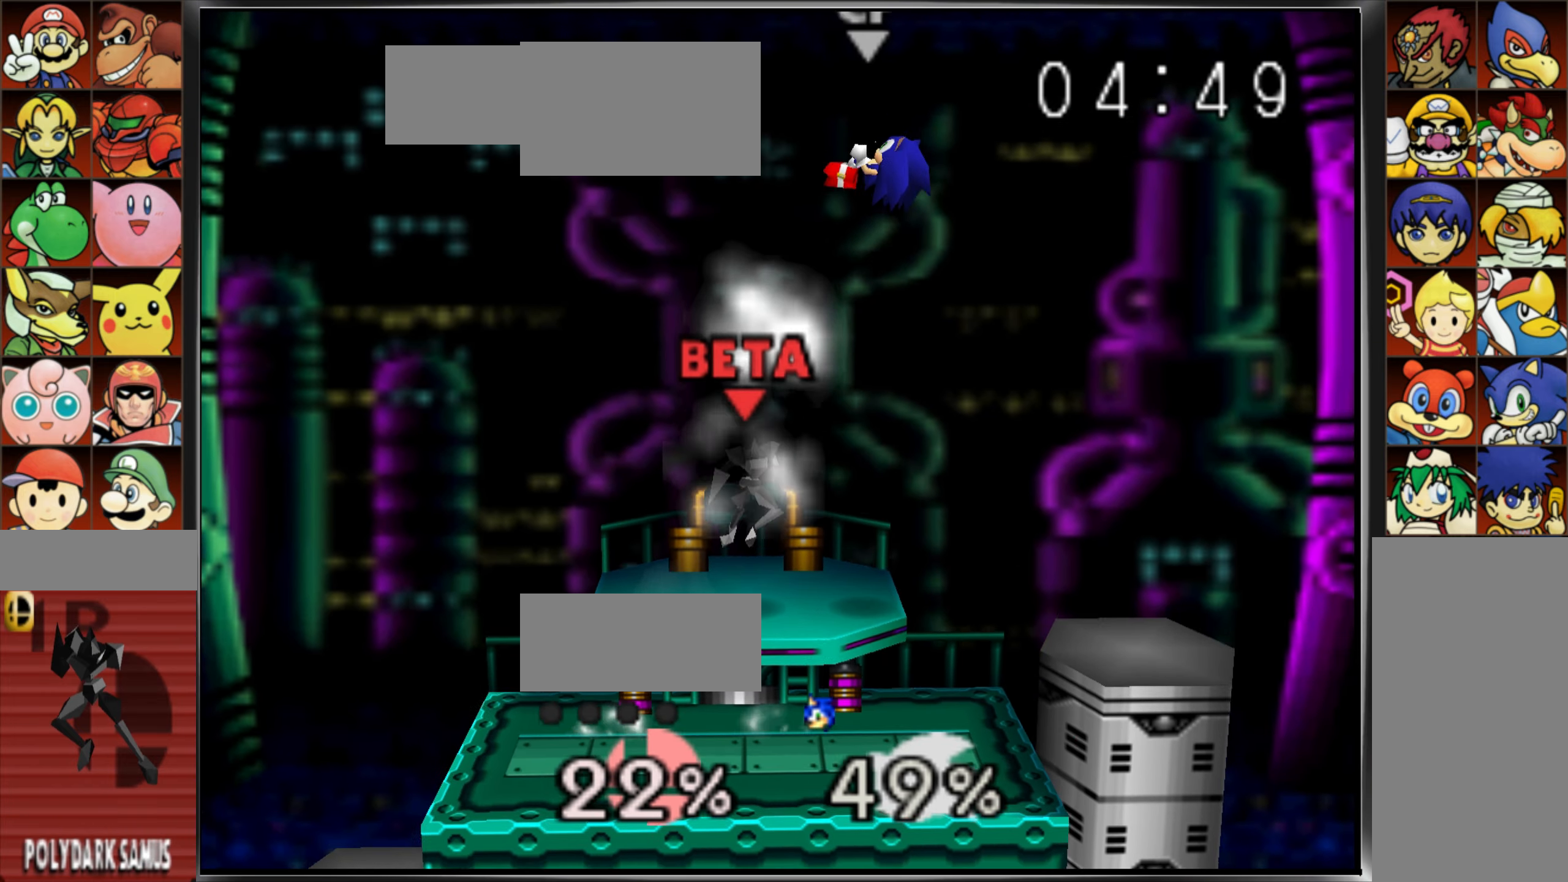
{"buttons": ["C_UP"], "left_stick": "right", "events": [[116, "C_UP", "down"], [183, "left_stick", "right"], [267, "Z", "down"], [484, "Z", "up"]]}
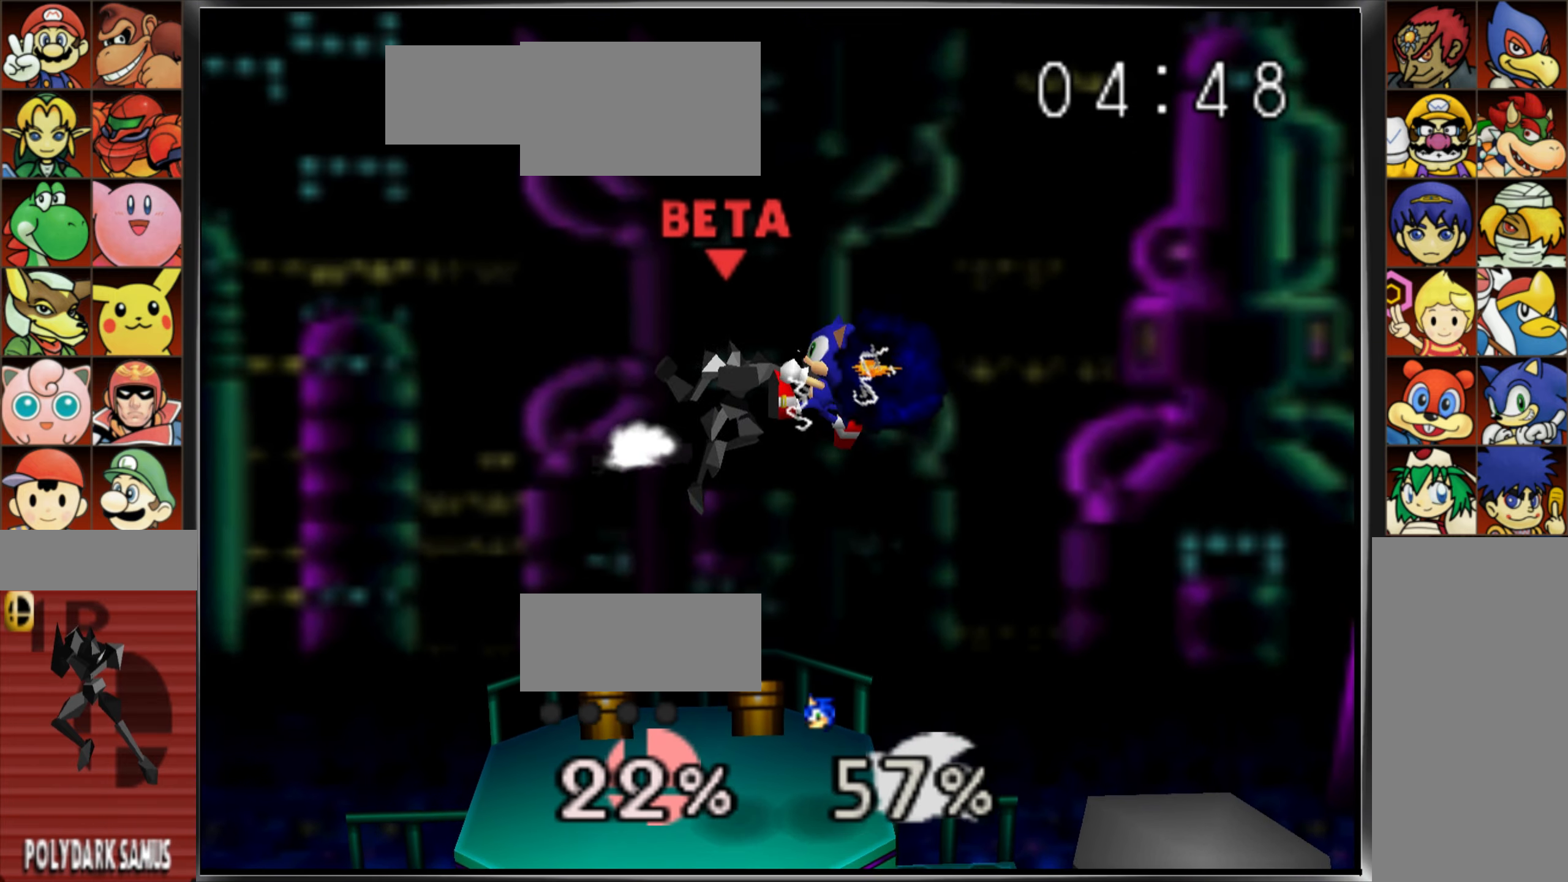
{"buttons": [], "left_stick": "right", "events": [[17, "C_UP", "up"]]}
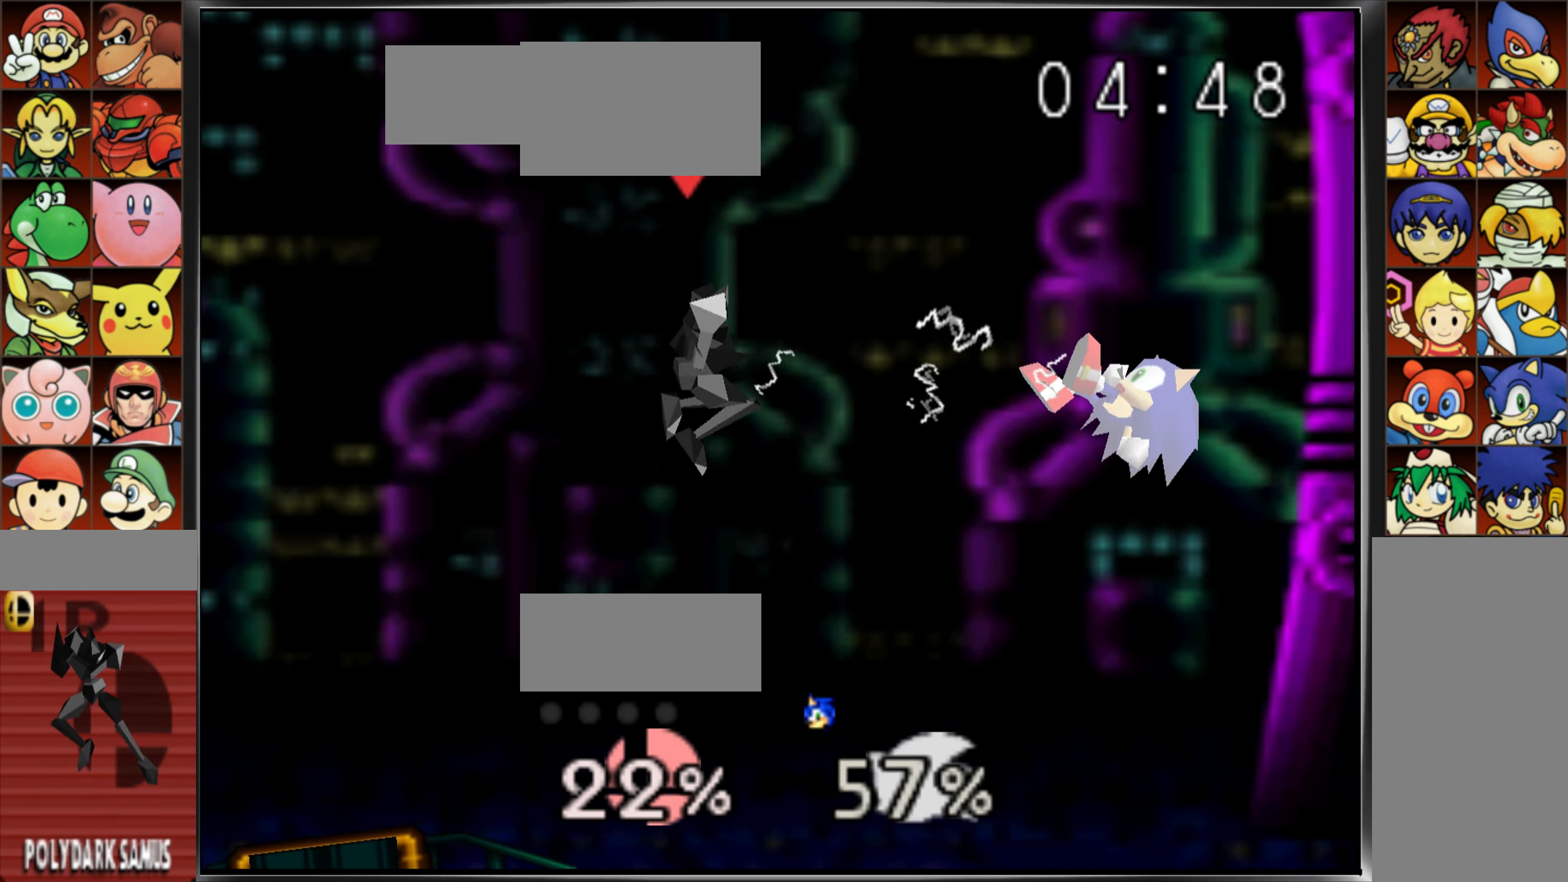
{"buttons": [], "left_stick": "right", "events": []}
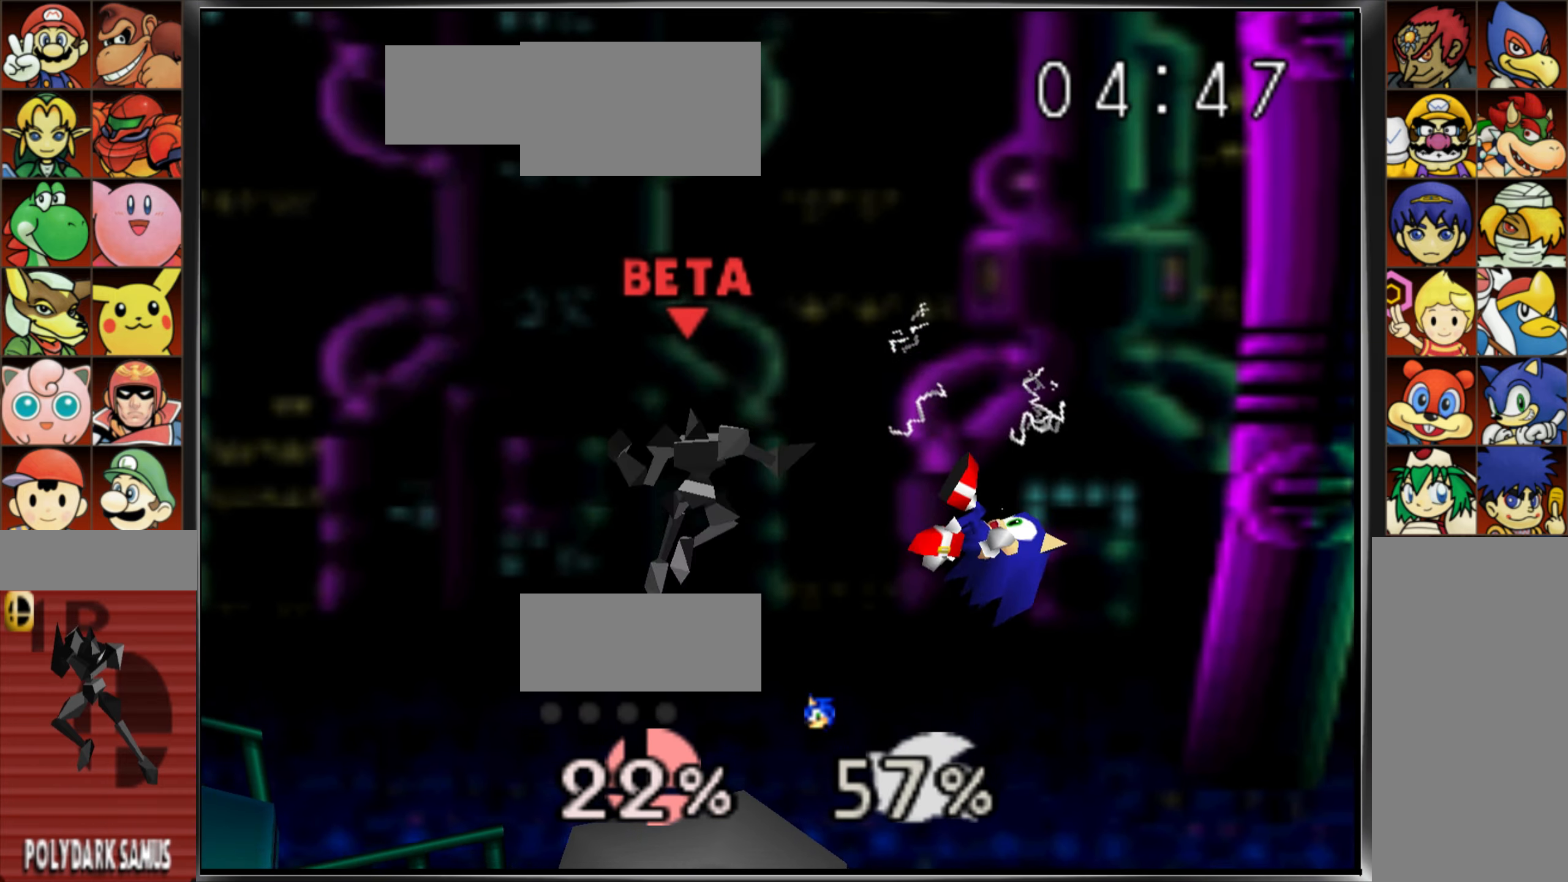
{"buttons": ["Z"], "left_stick": "left", "events": [[34, "Z", "down"], [117, "left_stick", "left"], [134, "Z", "up"], [217, "Z", "down"]]}